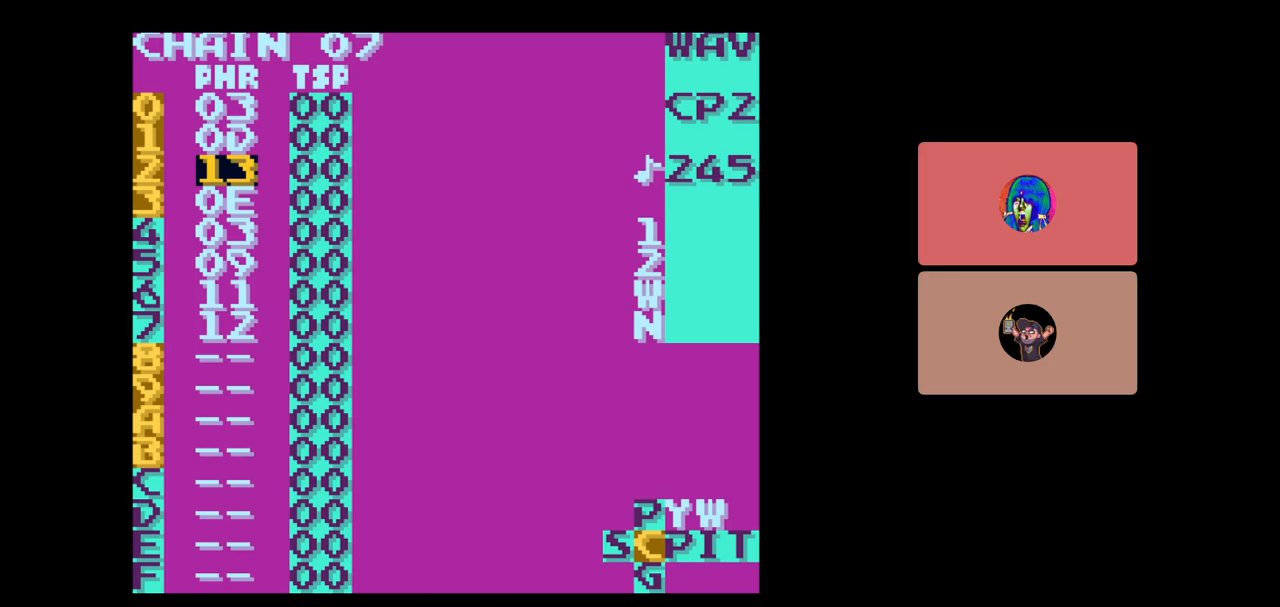
Gameplay with a controller (Nintendo layout); each line is a JSON object with the inputs held at the frame after it. "events" lists button and stick changes between this image and that frame as [ms after this image, input, new state], when the widget could be followed in between. Not read: L3 R3.
{"buttons": [], "events": [[33, "SELECT", "down"], [117, "DPAD_LEFT", "down"], [217, "DPAD_LEFT", "up"], [333, "SELECT", "up"]]}
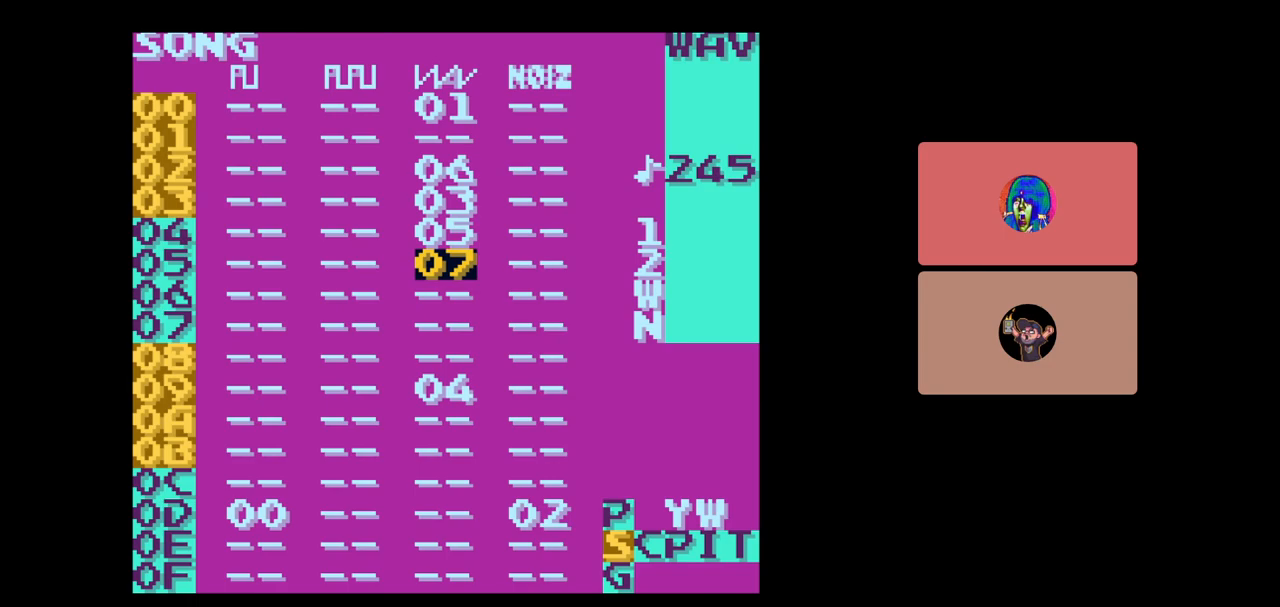
{"buttons": [], "events": []}
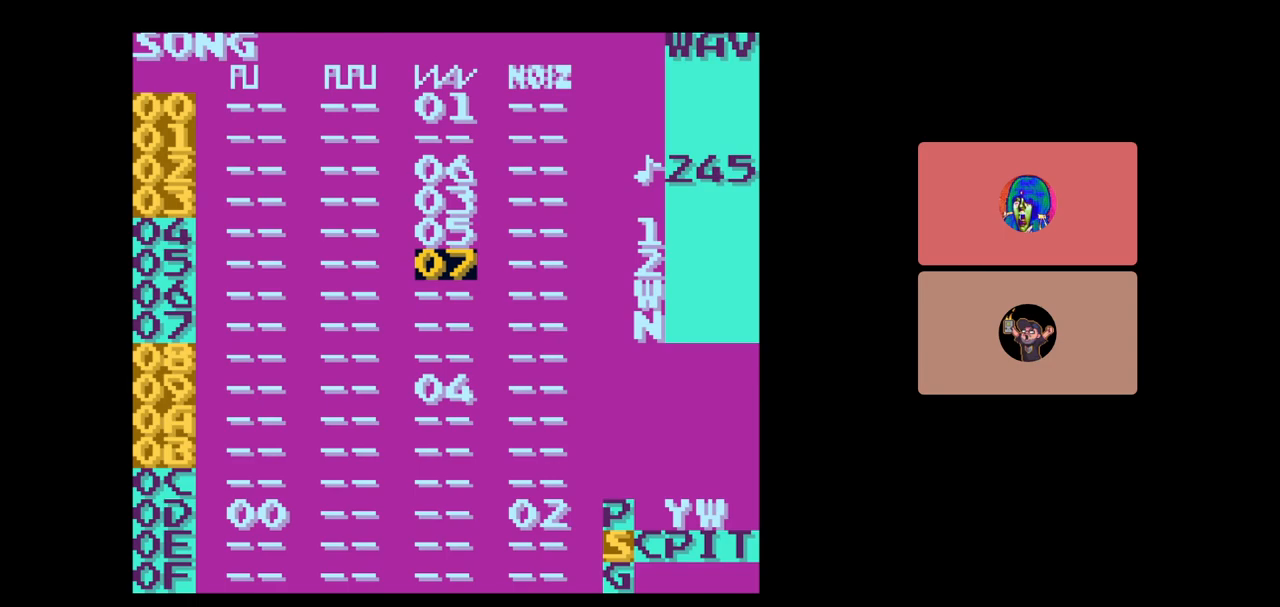
{"buttons": [], "events": [[83, "DPAD_DOWN", "down"], [183, "DPAD_DOWN", "up"]]}
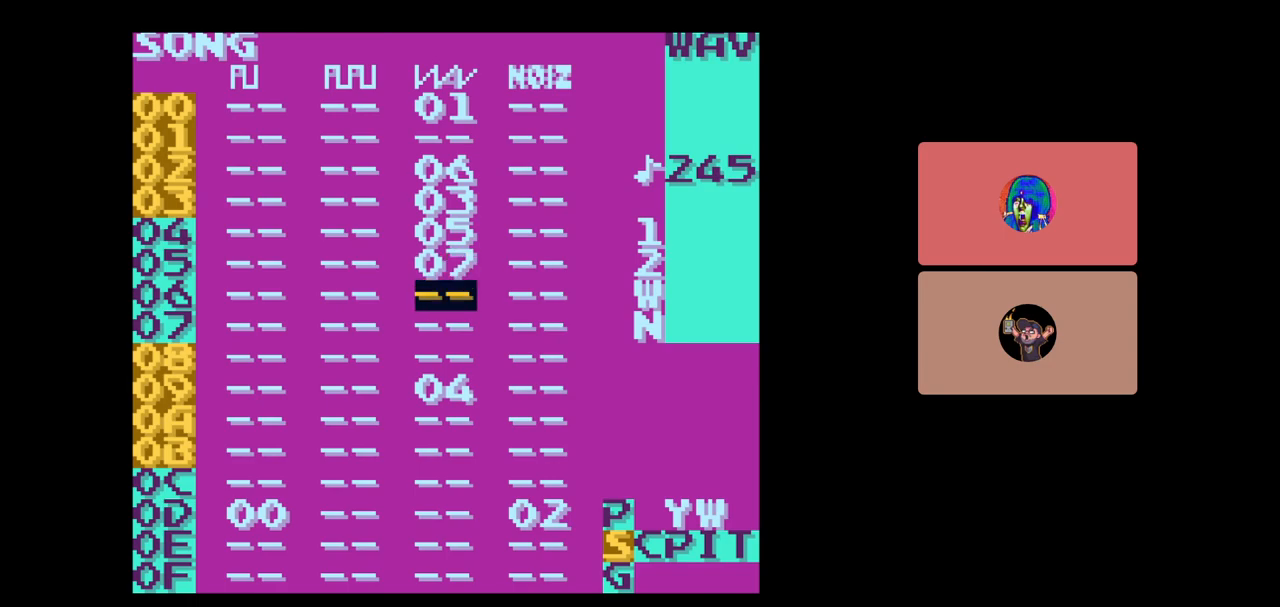
{"buttons": [], "events": [[67, "DPAD_UP", "down"], [167, "DPAD_UP", "up"], [400, "DPAD_DOWN", "down"], [467, "DPAD_DOWN", "up"]]}
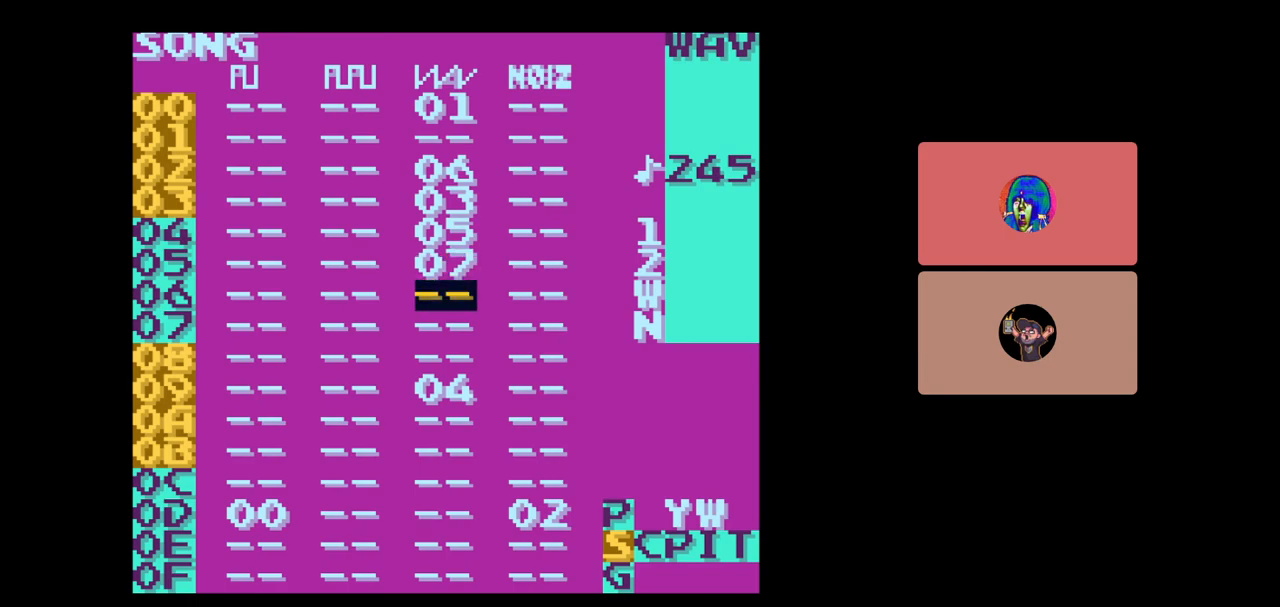
{"buttons": [], "events": [[367, "DPAD_DOWN", "down"], [433, "DPAD_DOWN", "up"]]}
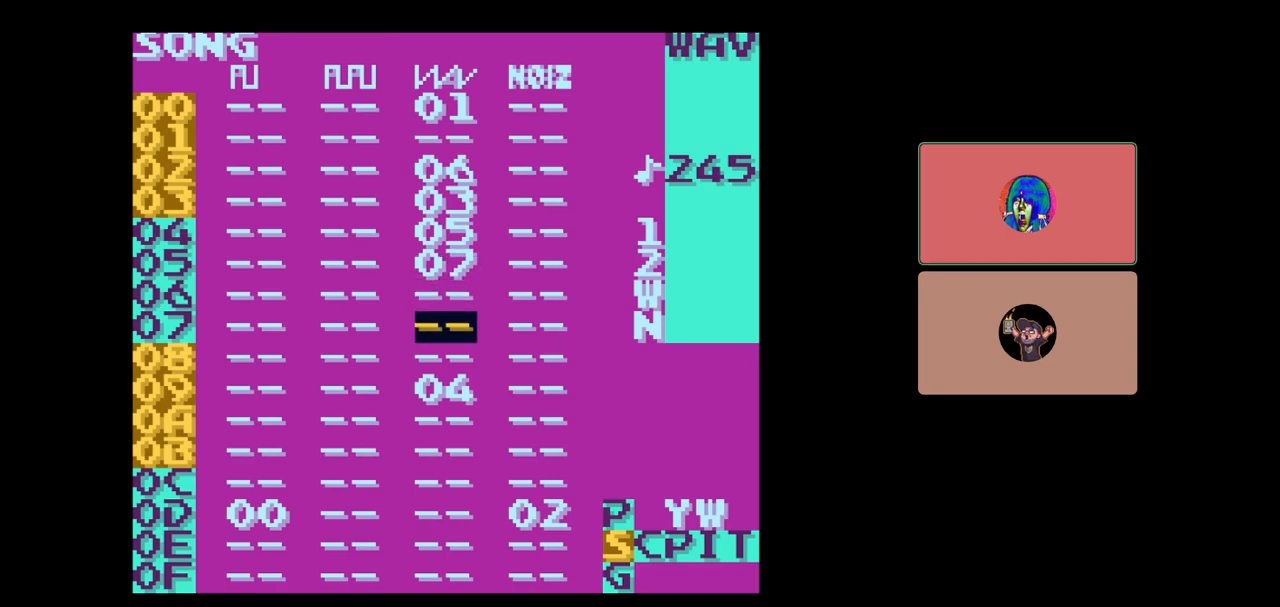
{"buttons": [], "events": [[333, "DPAD_UP", "down"], [417, "DPAD_UP", "up"]]}
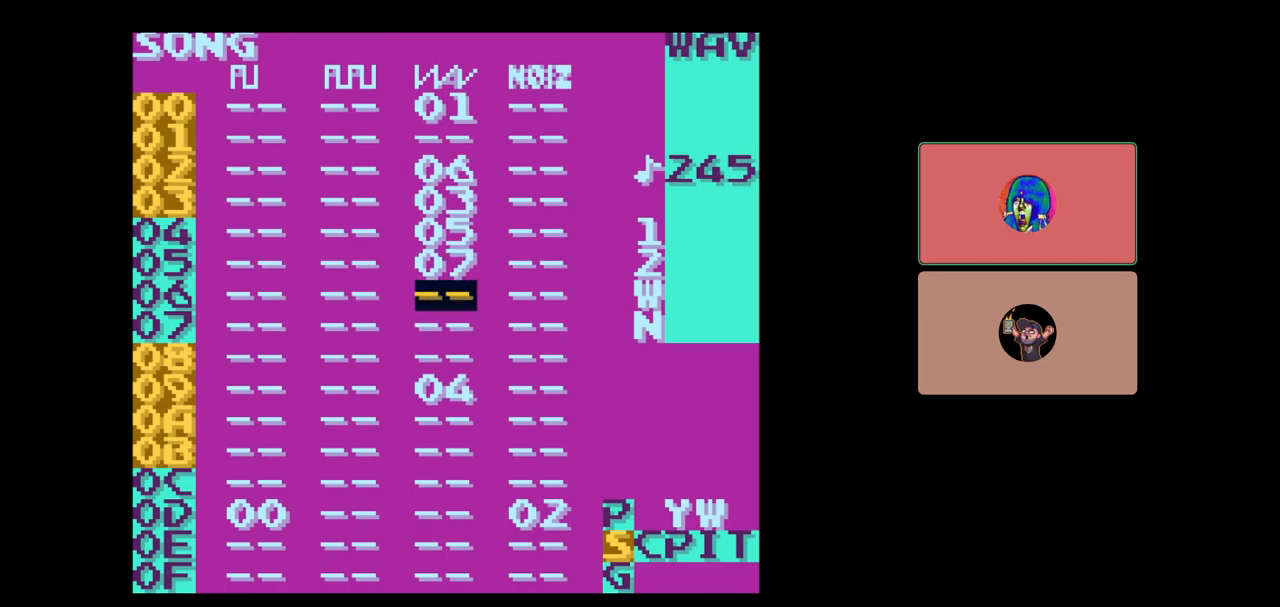
{"buttons": [], "events": [[333, "DPAD_UP", "down"], [400, "DPAD_UP", "up"]]}
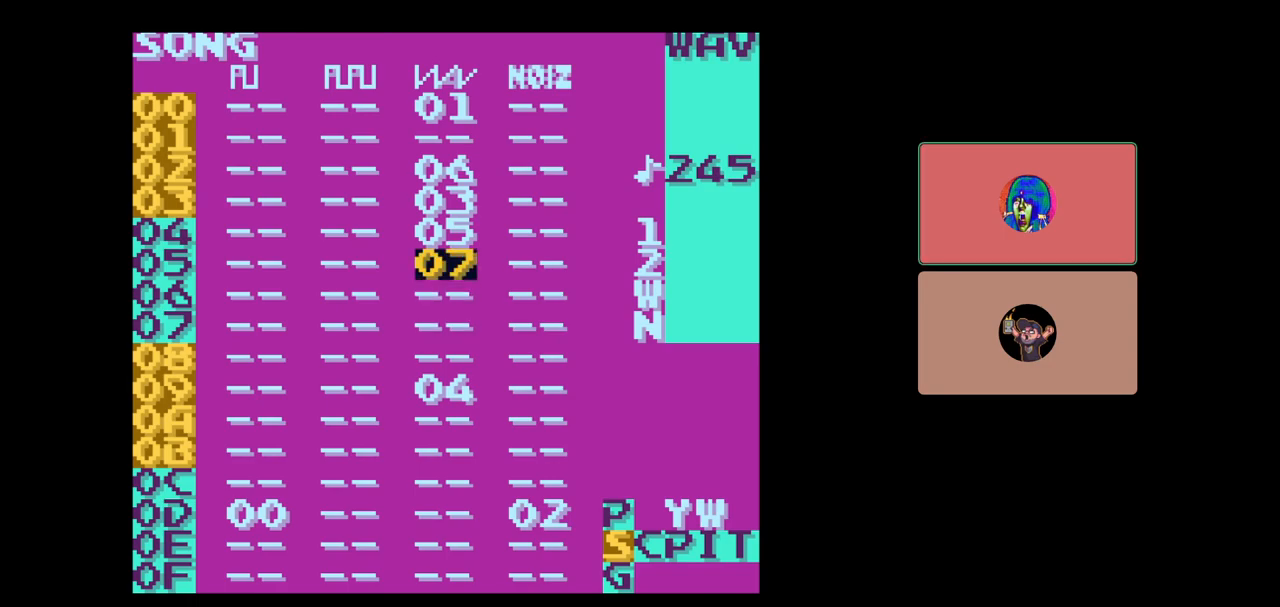
{"buttons": ["DPAD_DOWN"], "events": [[467, "DPAD_DOWN", "down"]]}
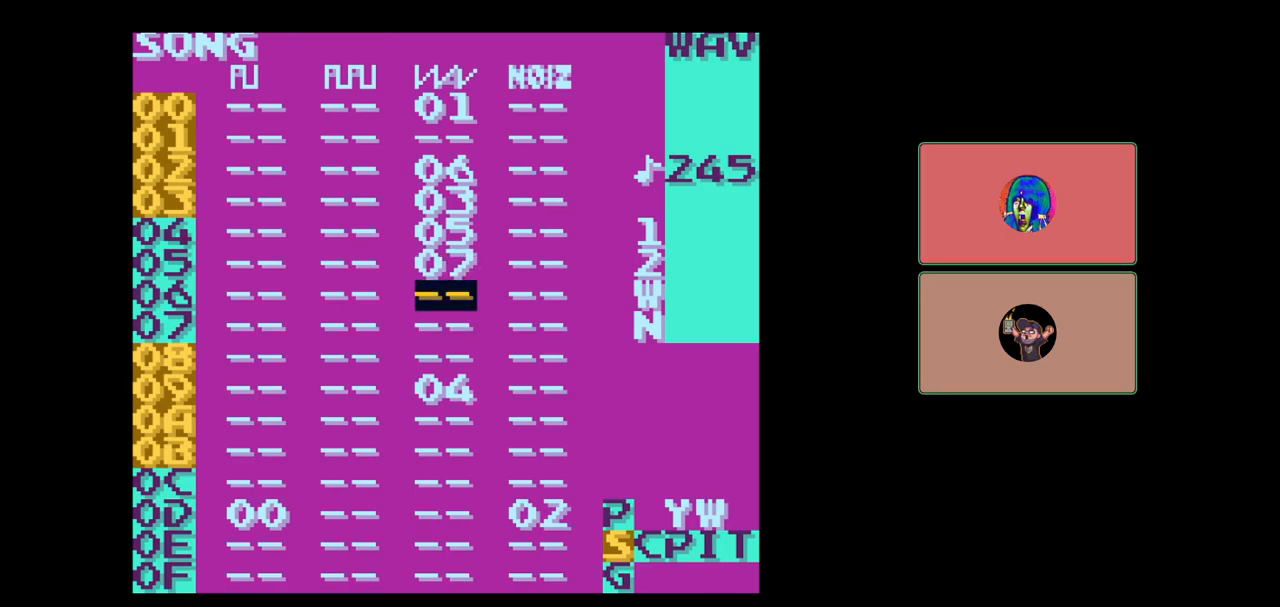
{"buttons": ["DPAD_UP"], "events": [[67, "DPAD_DOWN", "up"], [500, "DPAD_UP", "down"]]}
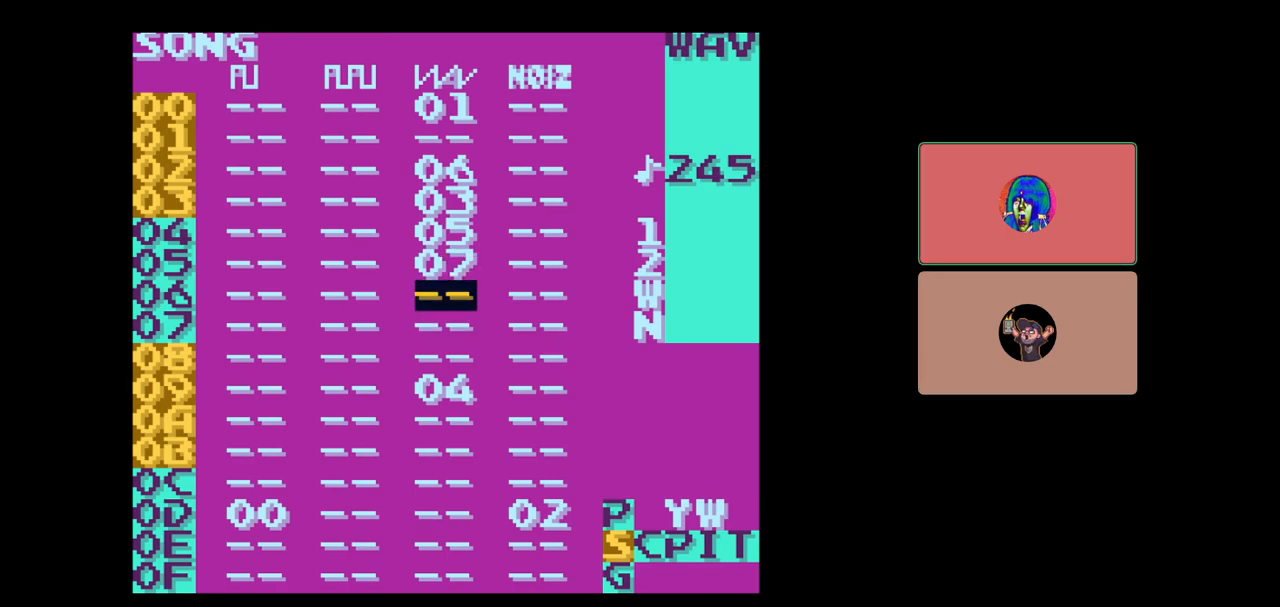
{"buttons": [], "events": [[100, "DPAD_UP", "up"]]}
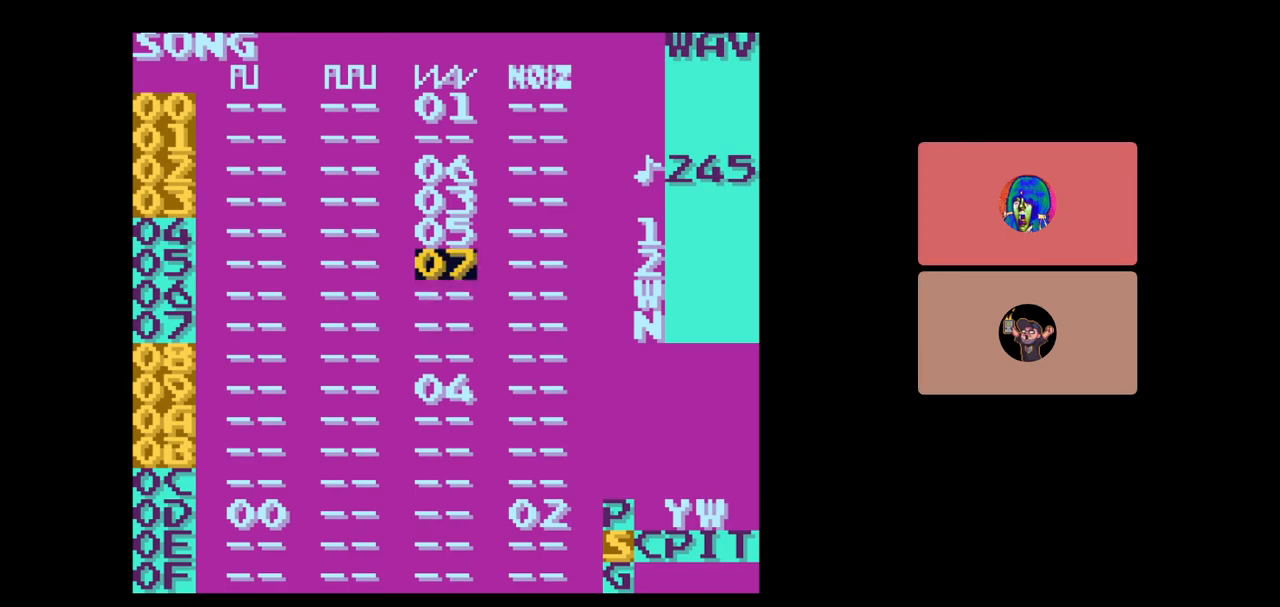
{"buttons": [], "events": [[67, "DPAD_DOWN", "down"], [150, "DPAD_DOWN", "up"]]}
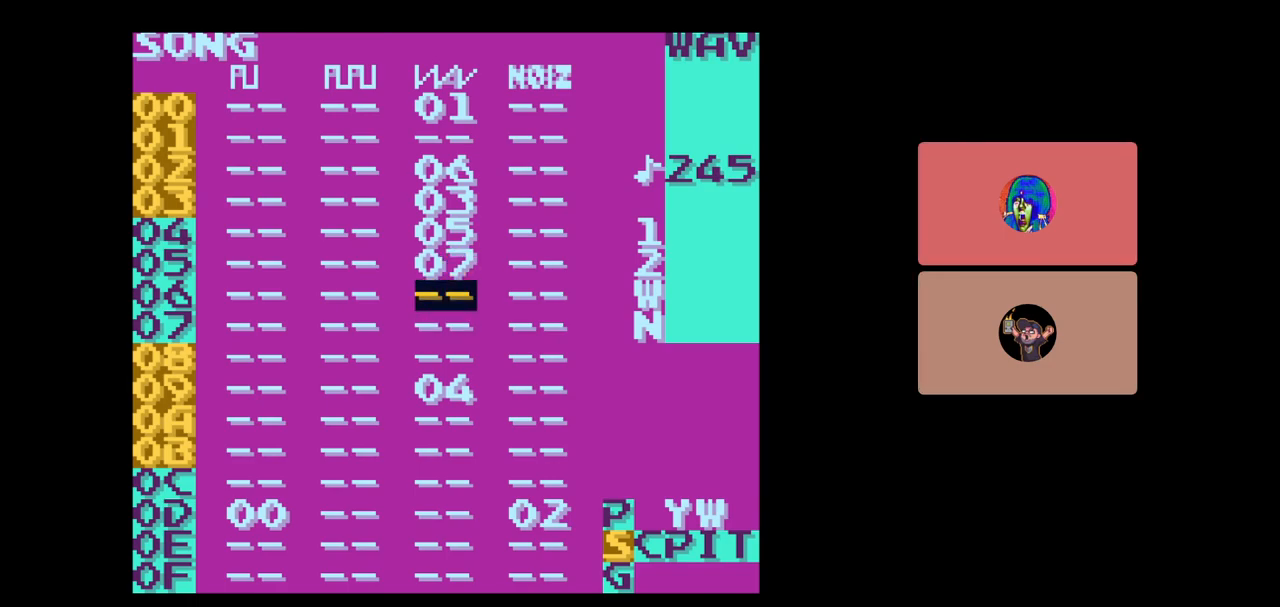
{"buttons": [], "events": [[133, "DPAD_UP", "down"], [267, "DPAD_UP", "up"]]}
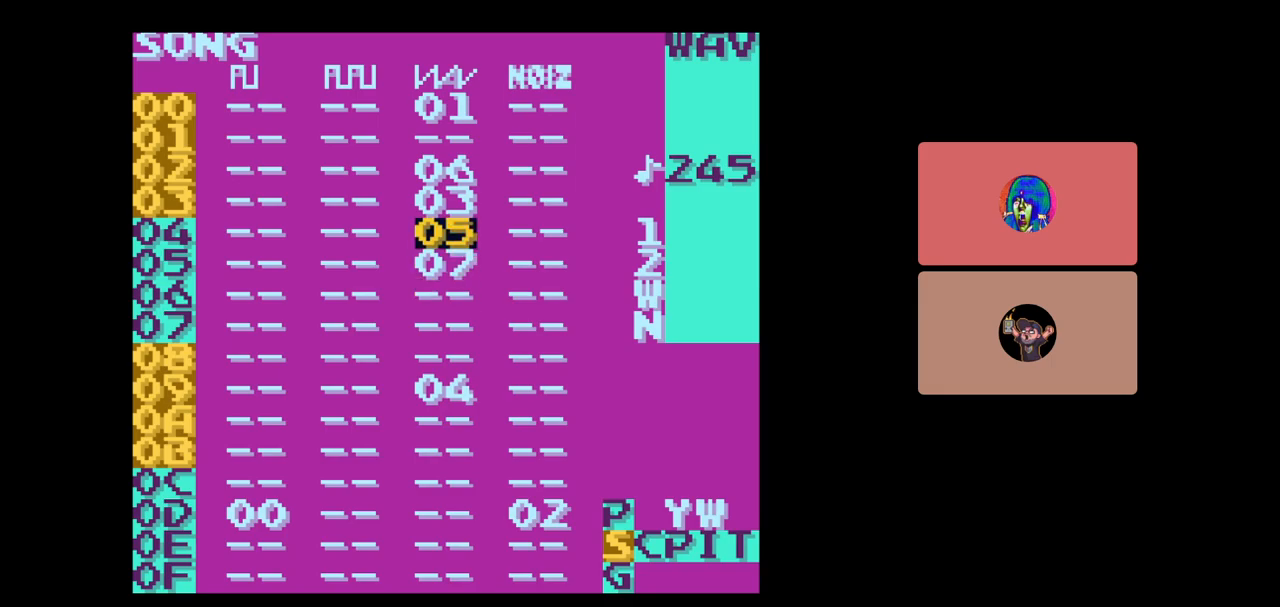
{"buttons": [], "events": [[350, "DPAD_DOWN", "down"], [417, "DPAD_DOWN", "up"]]}
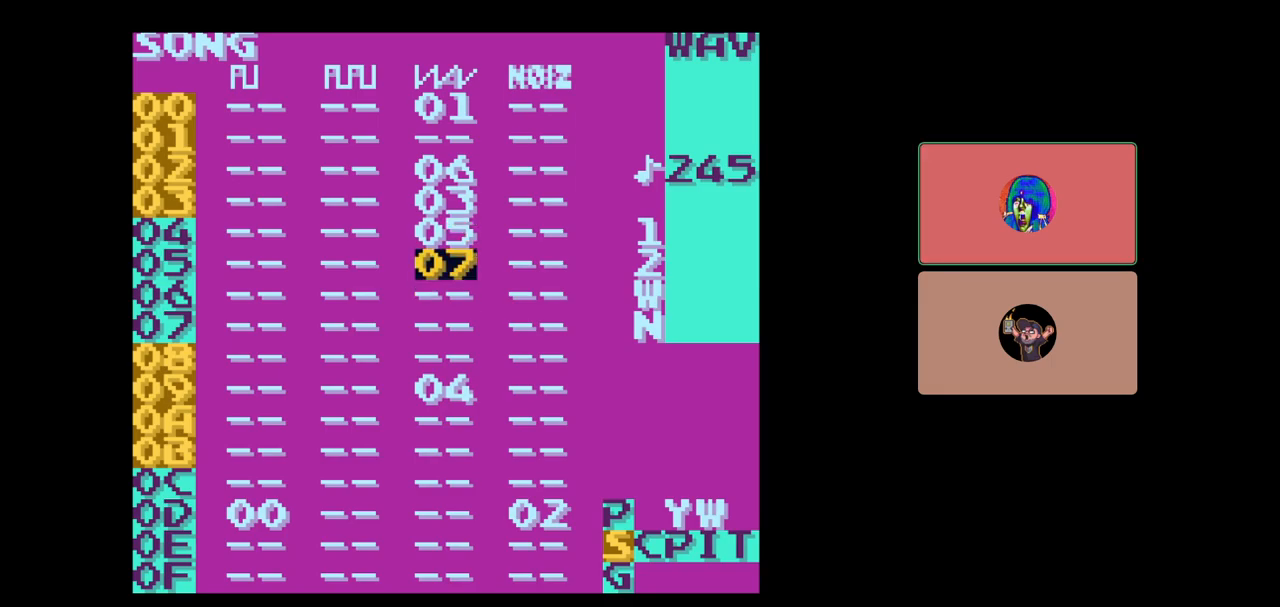
{"buttons": ["SELECT"], "events": [[117, "DPAD_UP", "down"], [200, "DPAD_UP", "up"], [250, "SELECT", "down"], [383, "DPAD_RIGHT", "down"], [450, "DPAD_RIGHT", "up"]]}
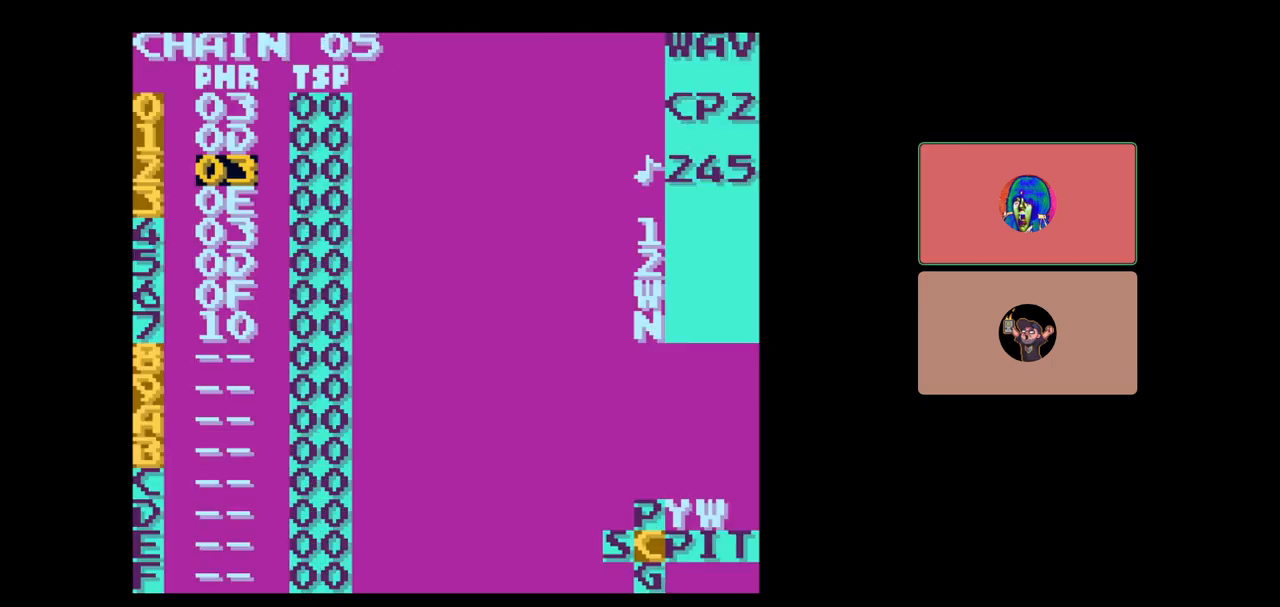
{"buttons": ["DPAD_UP"], "events": [[50, "SELECT", "up"], [483, "DPAD_UP", "down"]]}
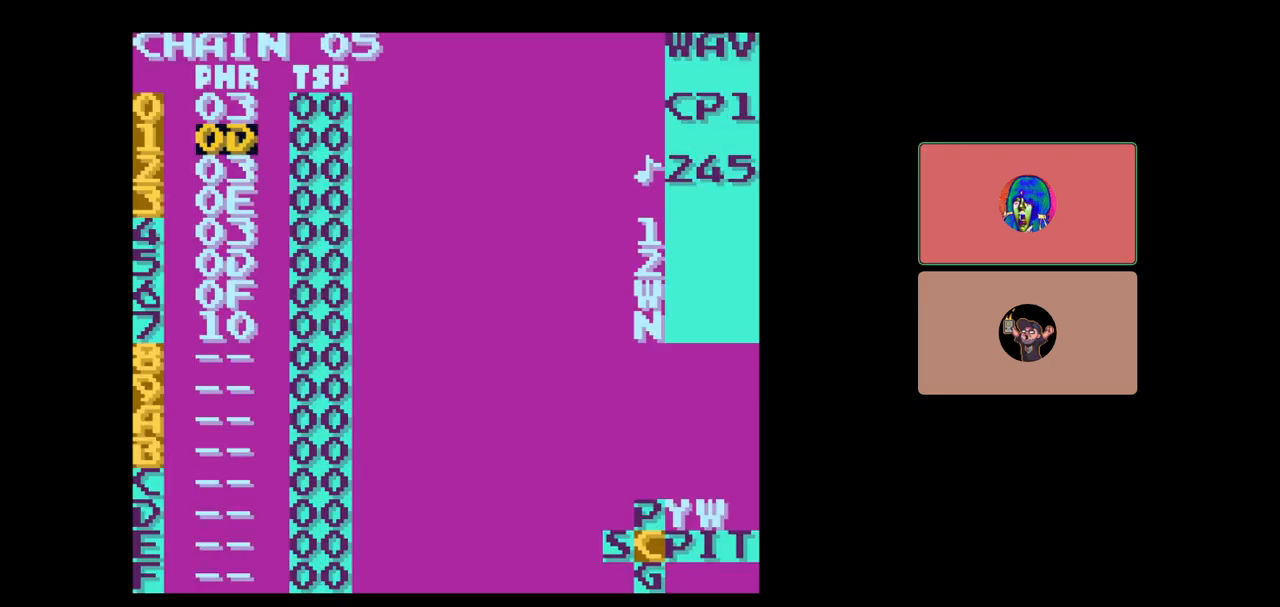
{"buttons": ["DPAD_DOWN"], "events": [[250, "DPAD_UP", "up"], [400, "DPAD_DOWN", "down"]]}
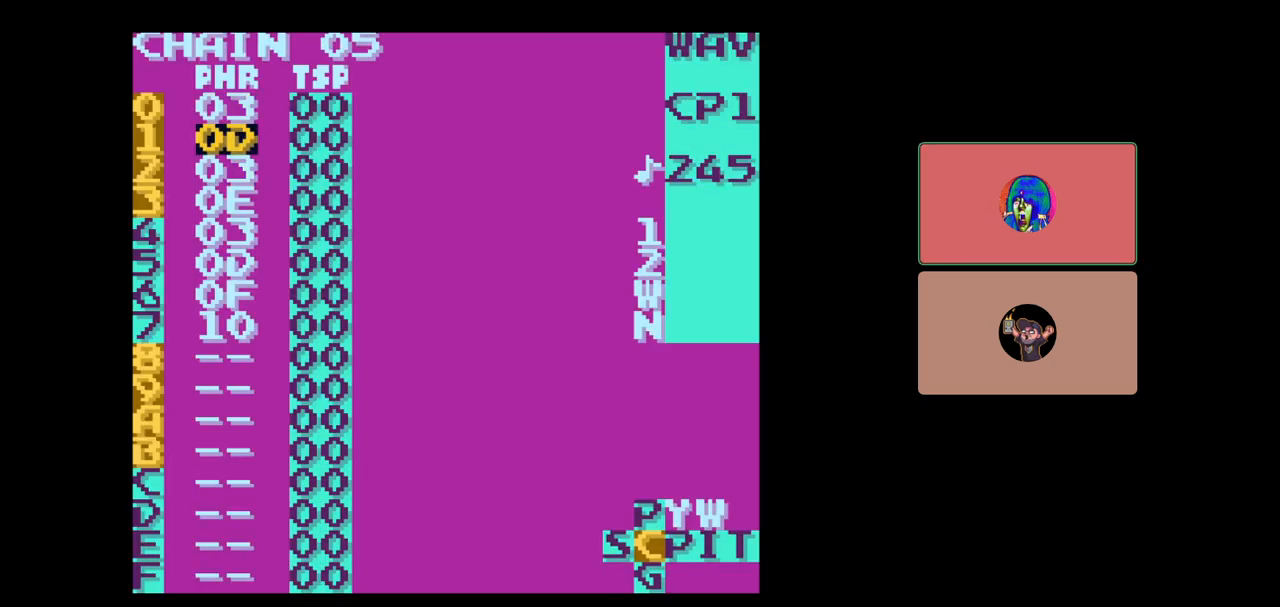
{"buttons": ["SELECT"], "events": [[17, "DPAD_DOWN", "up"], [167, "DPAD_UP", "down"], [283, "DPAD_UP", "up"], [483, "SELECT", "down"]]}
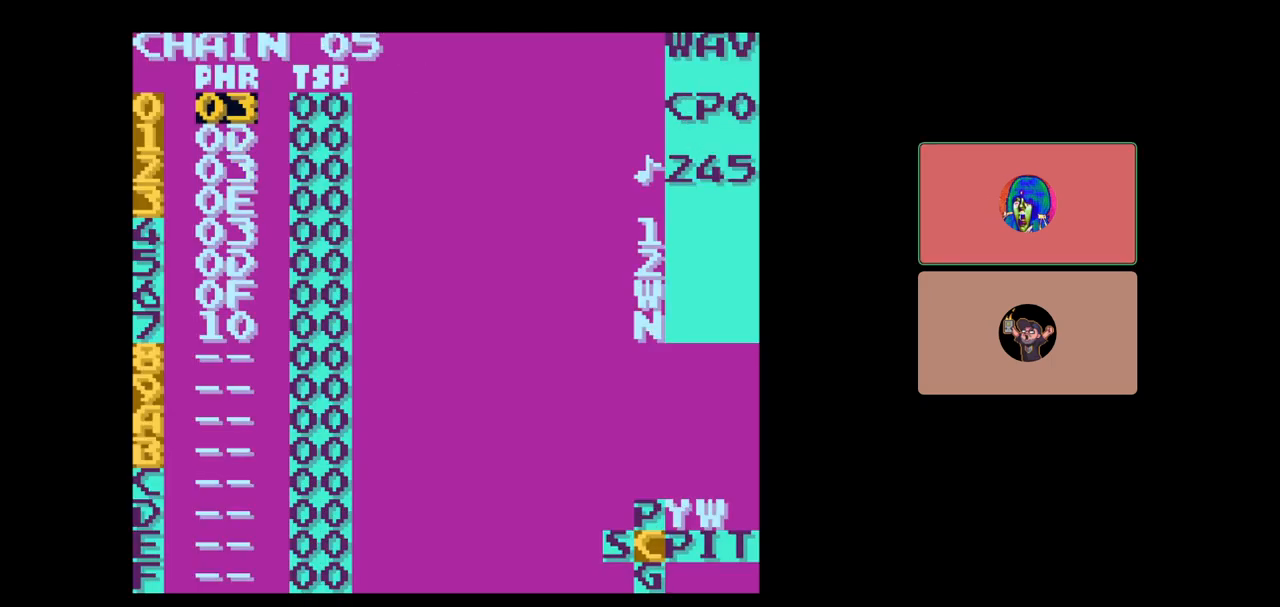
{"buttons": [], "events": [[67, "DPAD_RIGHT", "down"], [183, "DPAD_RIGHT", "up"], [267, "SELECT", "up"]]}
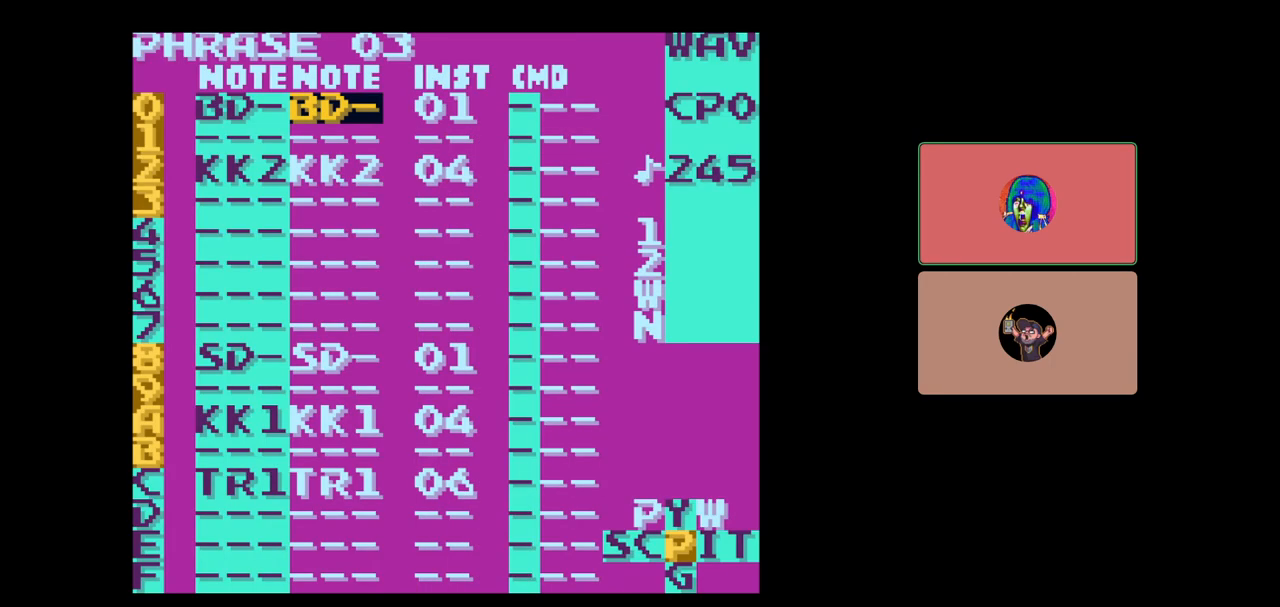
{"buttons": ["SELECT"], "events": [[233, "SELECT", "down"], [350, "DPAD_LEFT", "down"], [417, "DPAD_LEFT", "up"]]}
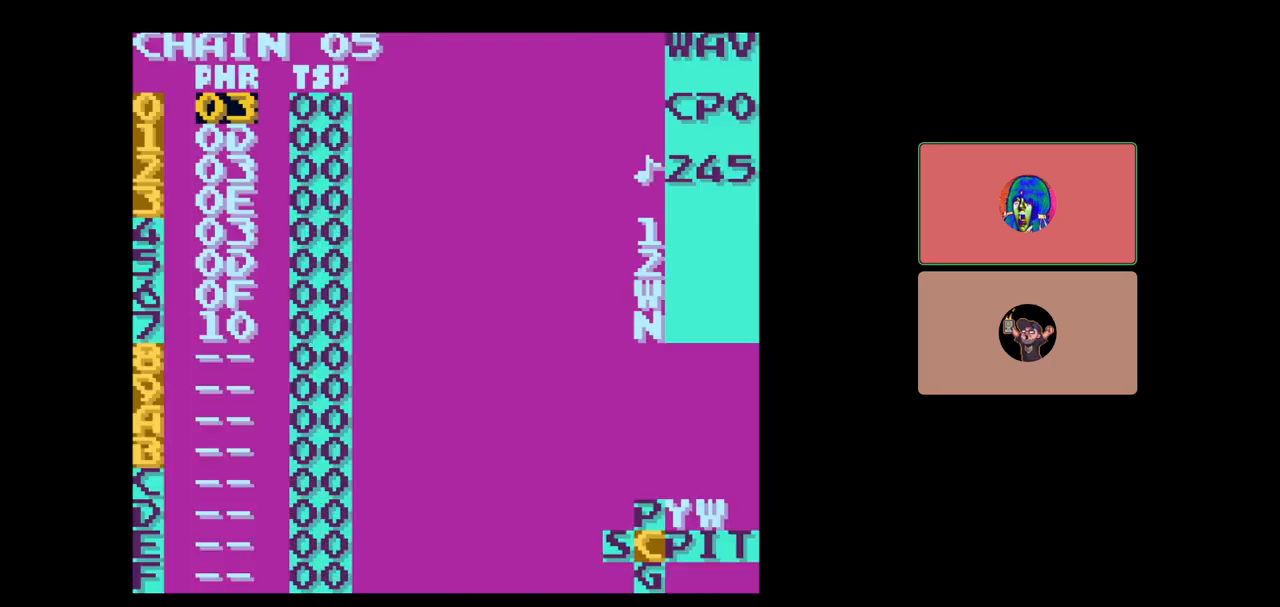
{"buttons": [], "events": [[100, "DPAD_LEFT", "down"], [183, "DPAD_LEFT", "up"], [450, "SELECT", "up"]]}
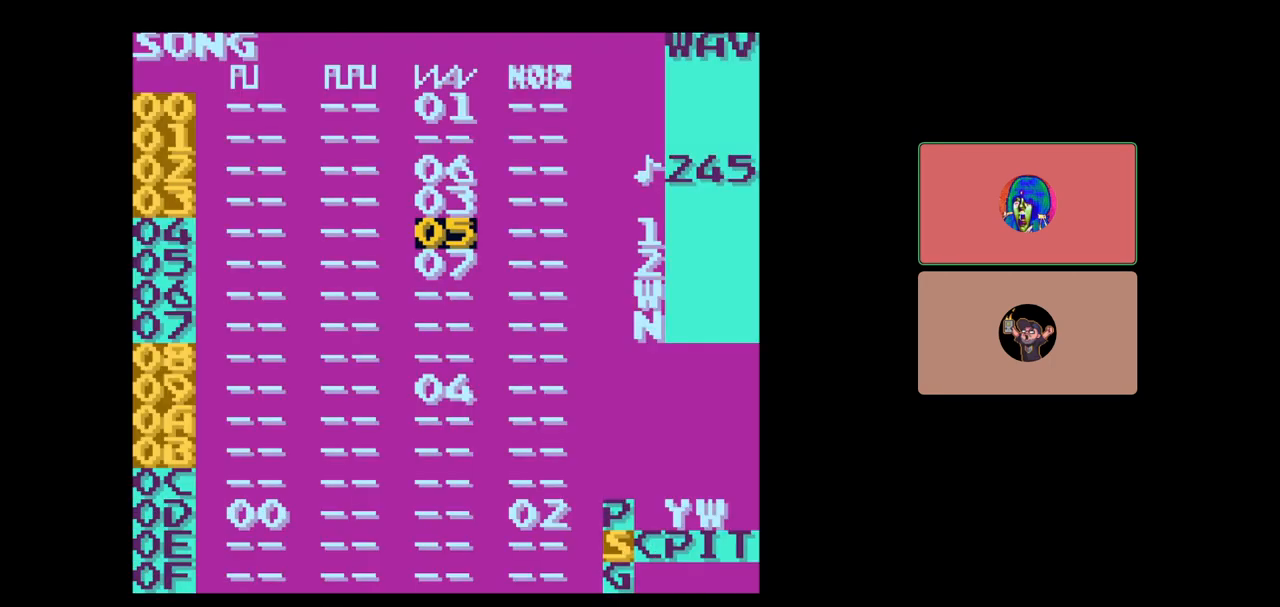
{"buttons": ["DPAD_UP"], "events": [[233, "DPAD_UP", "down"], [333, "DPAD_UP", "up"], [483, "DPAD_UP", "down"]]}
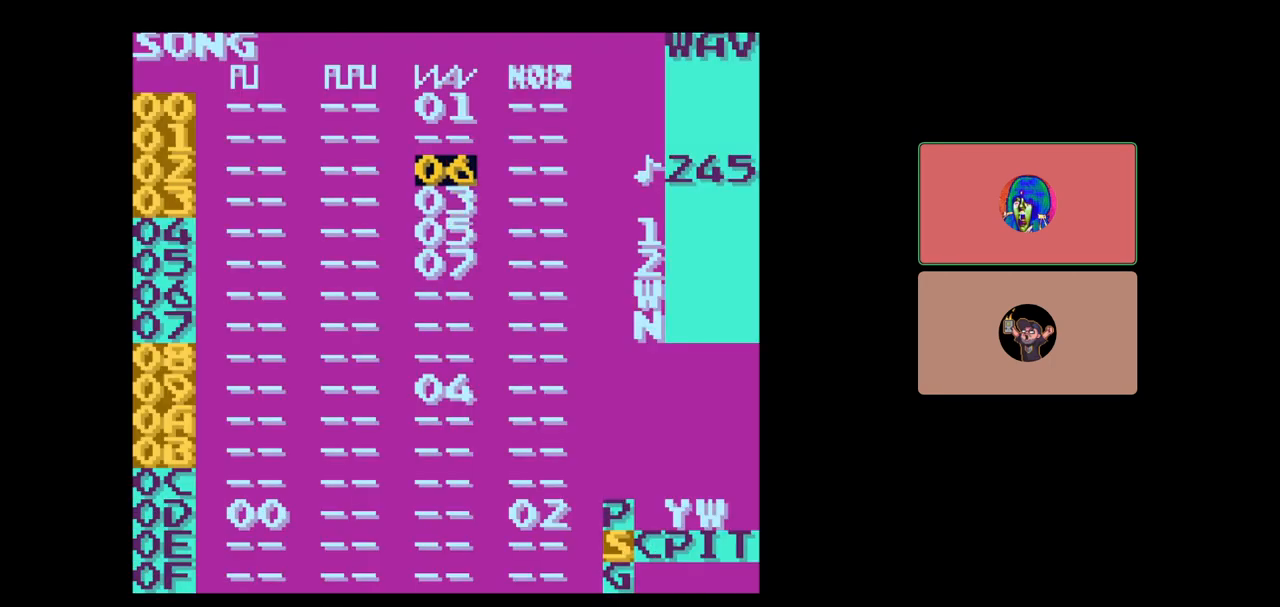
{"buttons": ["SELECT"], "events": [[67, "DPAD_UP", "up"], [383, "SELECT", "down"]]}
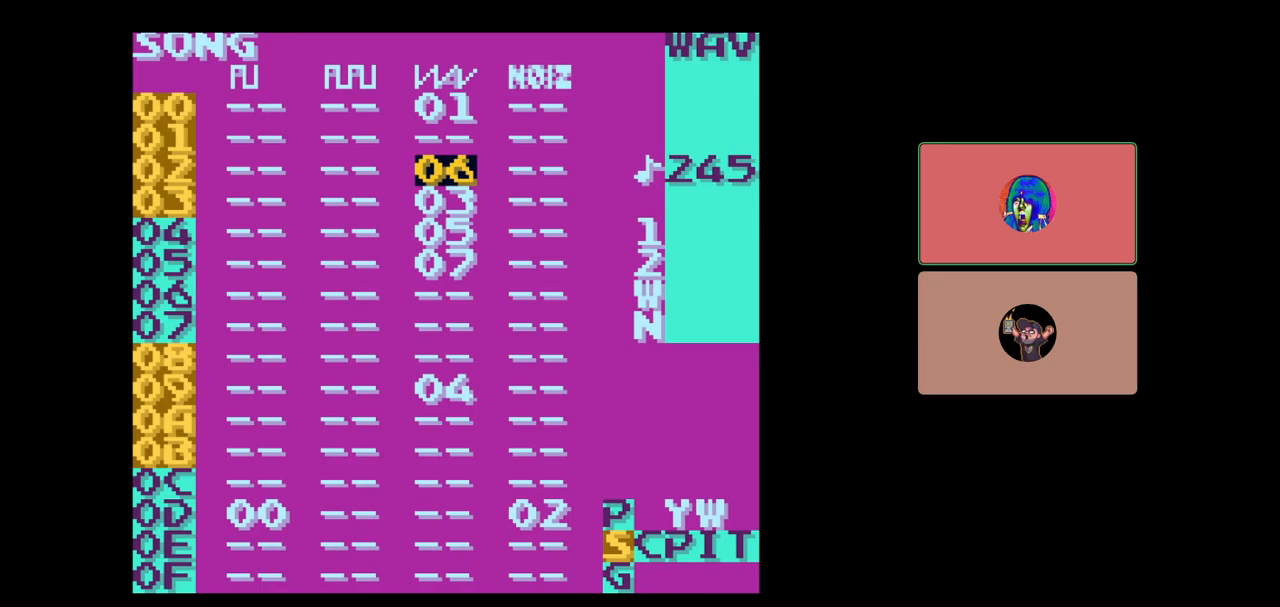
{"buttons": [], "events": [[33, "DPAD_RIGHT", "down"], [100, "DPAD_RIGHT", "up"], [167, "SELECT", "up"]]}
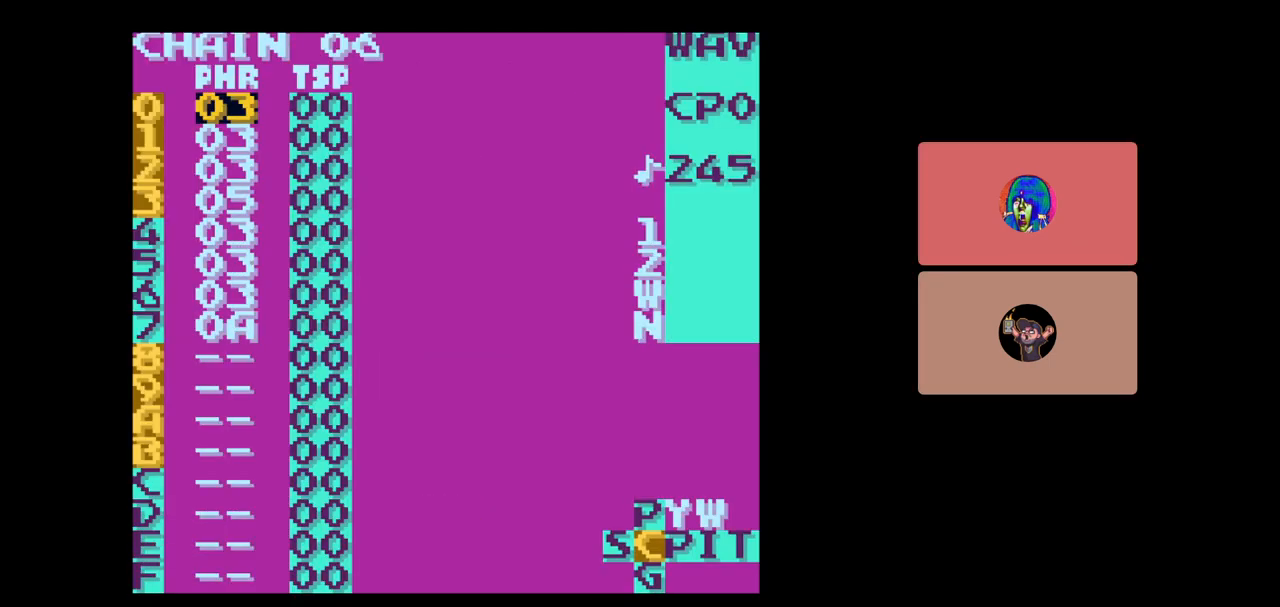
{"buttons": [], "events": [[67, "DPAD_DOWN", "down"], [333, "DPAD_DOWN", "up"]]}
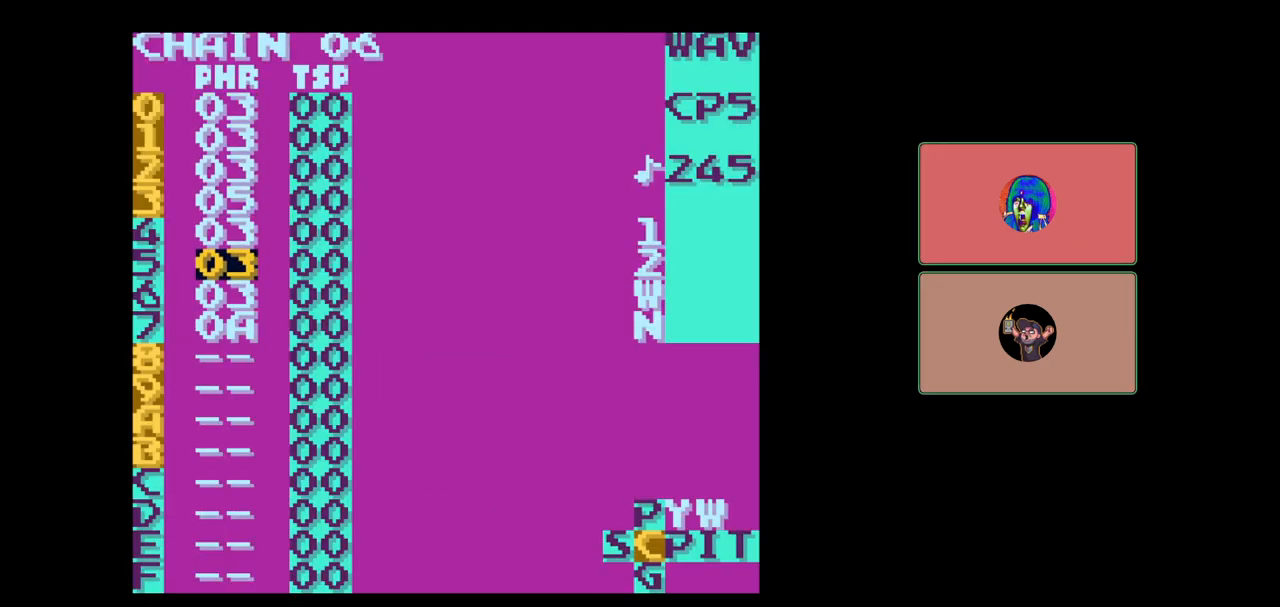
{"buttons": [], "events": [[67, "DPAD_UP", "down"], [400, "DPAD_UP", "up"]]}
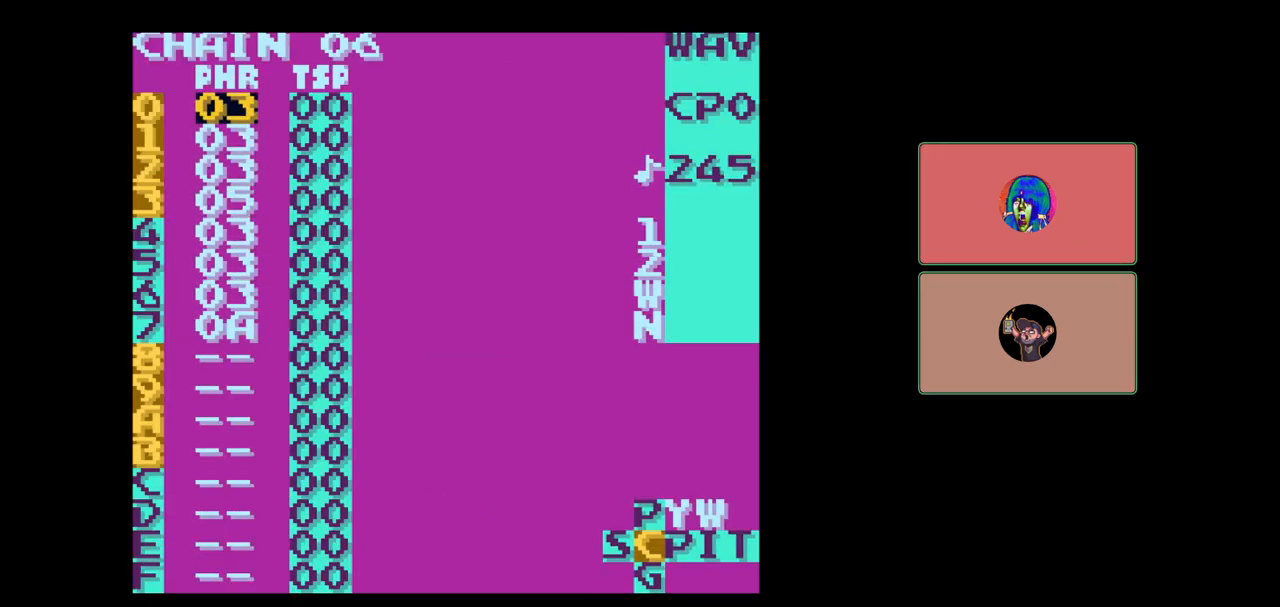
{"buttons": ["SELECT"], "events": [[100, "SELECT", "down"], [250, "DPAD_LEFT", "down"], [367, "DPAD_LEFT", "up"]]}
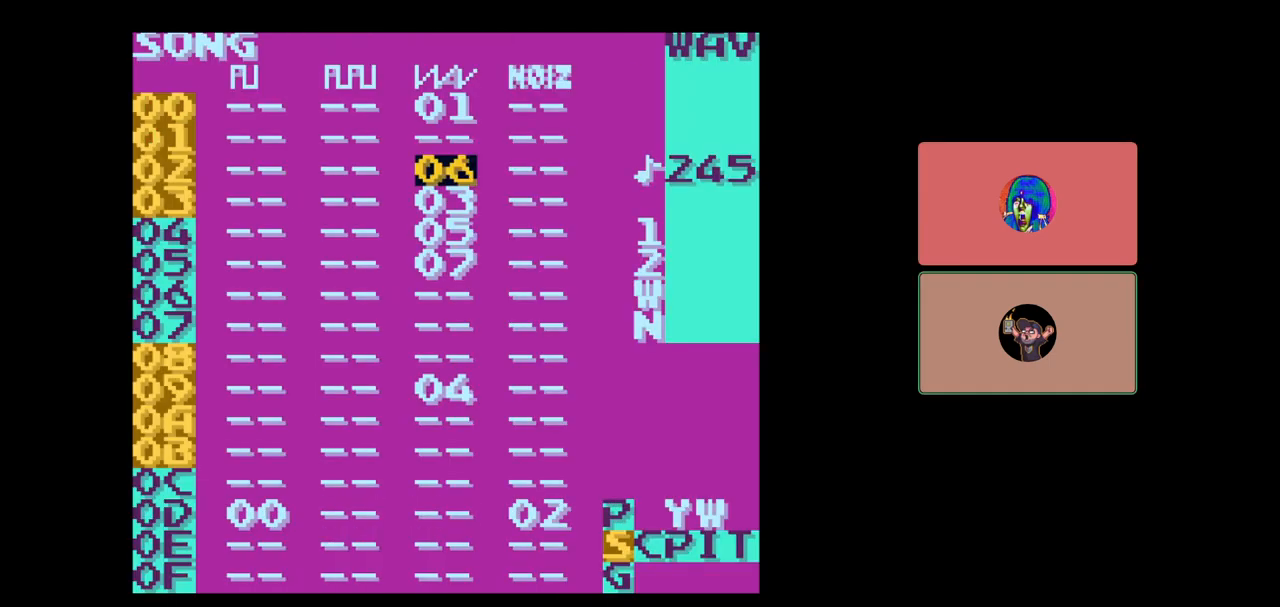
{"buttons": ["DPAD_DOWN"], "events": [[17, "SELECT", "up"], [267, "DPAD_DOWN", "down"]]}
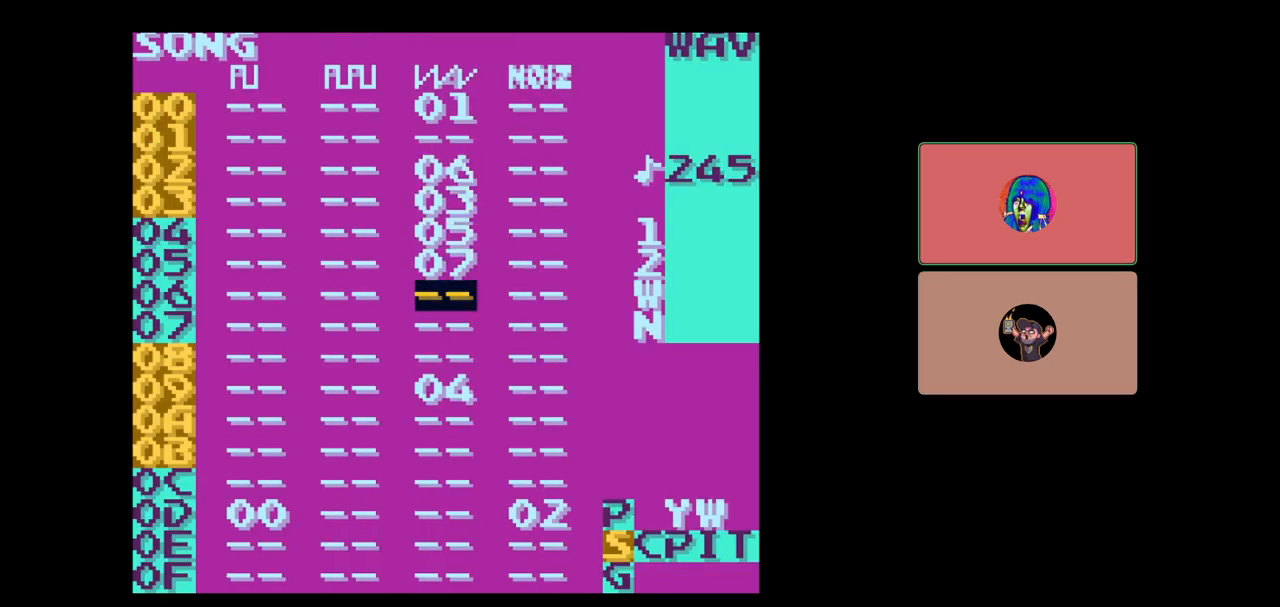
{"buttons": [], "events": [[33, "DPAD_DOWN", "up"], [367, "DPAD_UP", "down"], [450, "DPAD_UP", "up"]]}